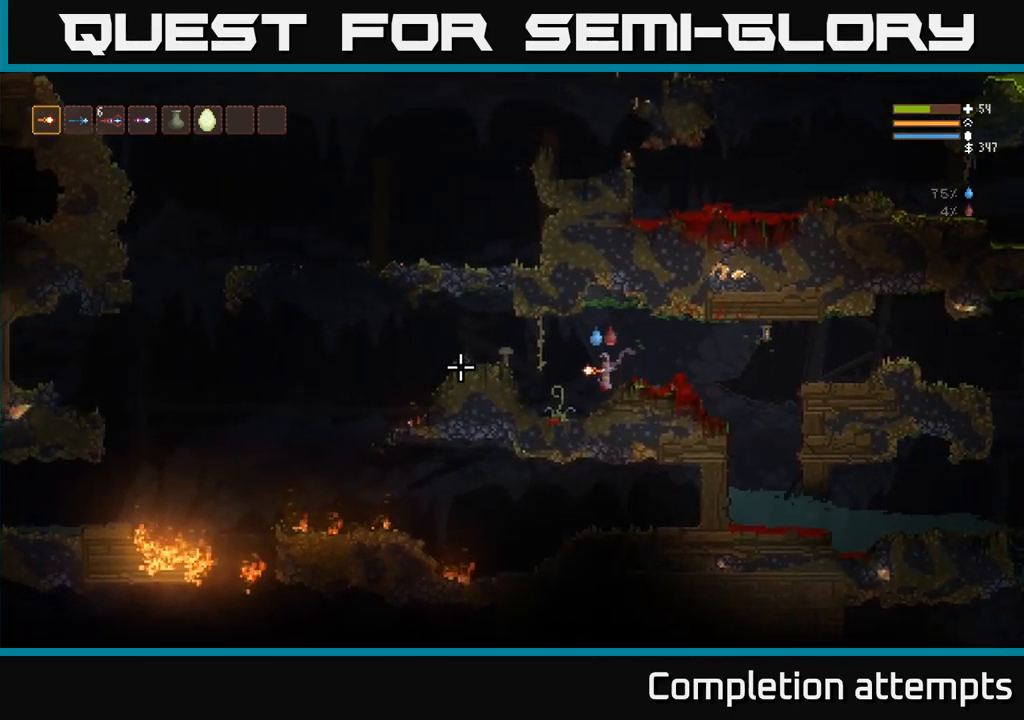
Gameplay with a controller (Xbox layout); each line is a JSON object with the inputs held at the frame after it (dt_ms = milliseconds from this image to that frame). "events" lists button and stick changes between this image and that frame as [ms after this image, input, new state], when the widget could be followed in between. Not read: R3 right_stick.
{"dt_ms": 500, "buttons": [], "left_stick": "left"}
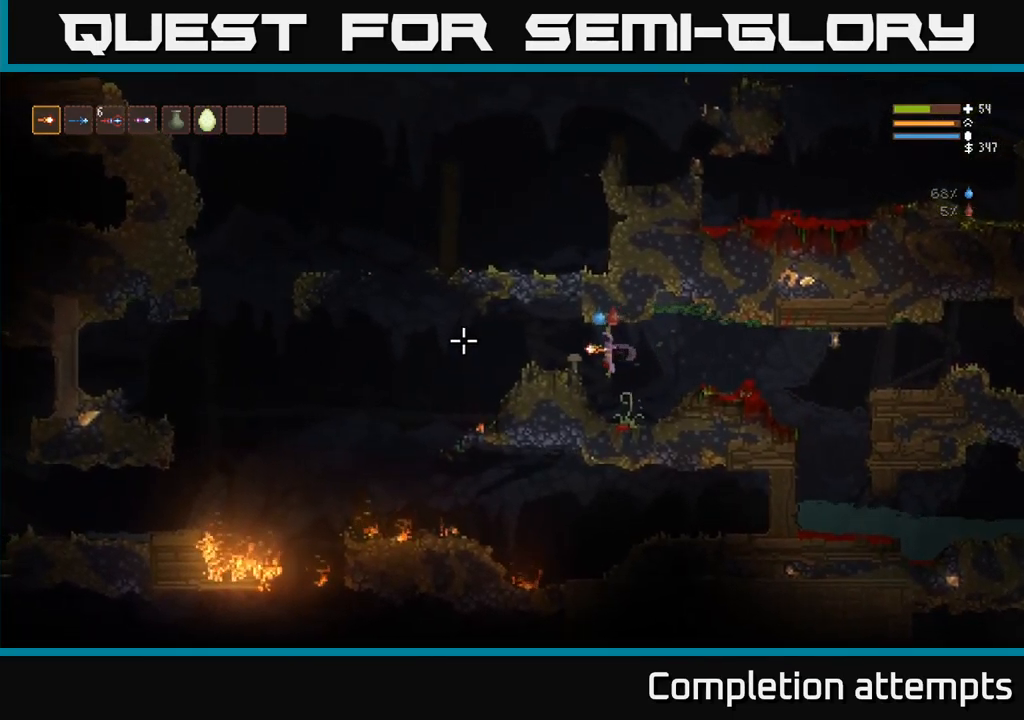
{"dt_ms": 500, "buttons": [], "left_stick": "left", "events": [[317, "L2", "down"], [417, "L2", "up"]]}
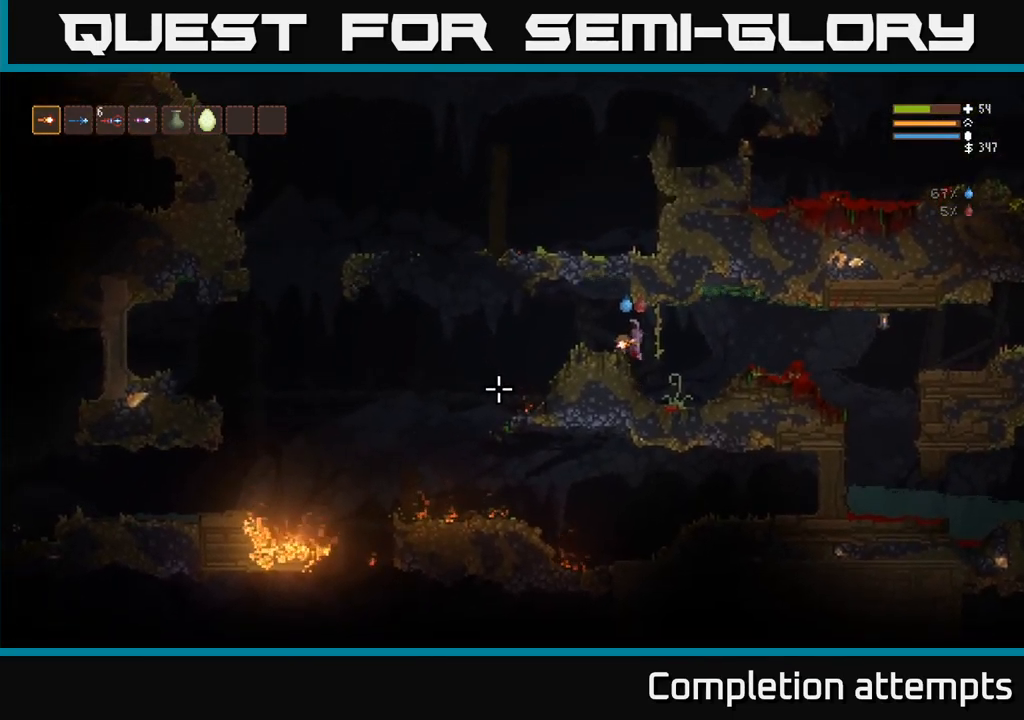
{"dt_ms": 500, "buttons": [], "left_stick": "left"}
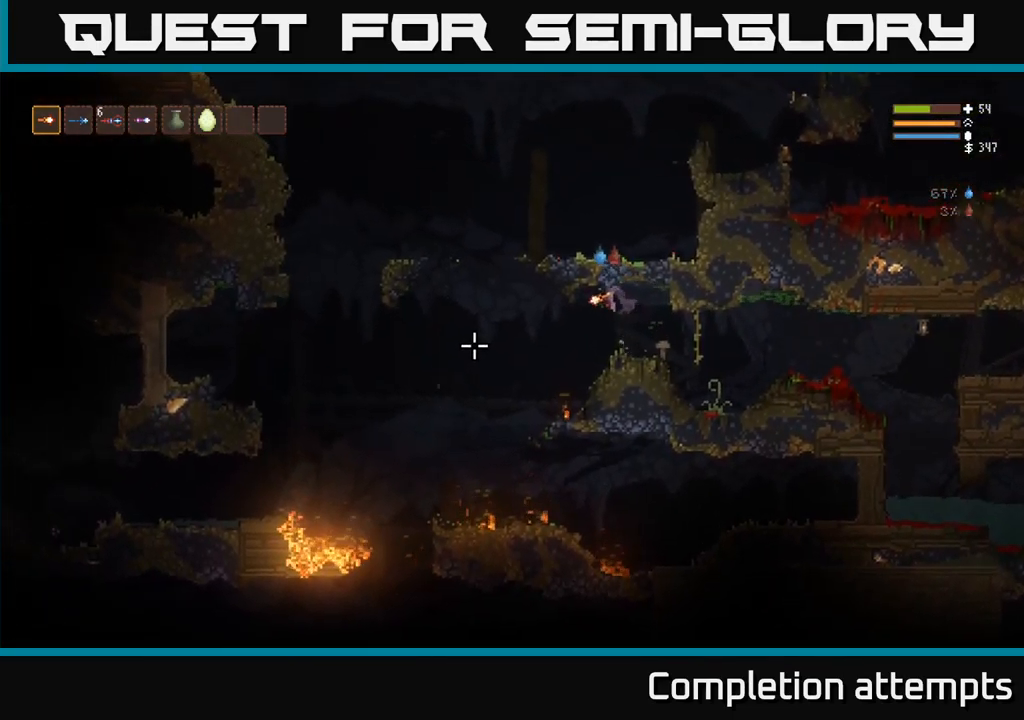
{"dt_ms": 500, "buttons": [], "left_stick": "left", "events": []}
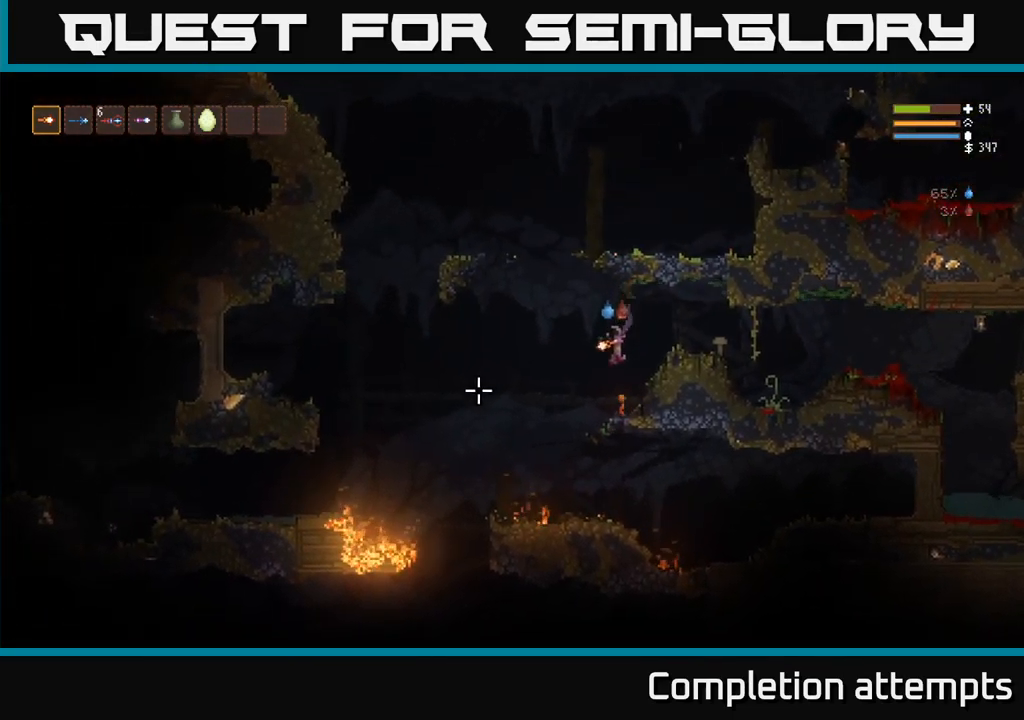
{"dt_ms": 1000, "buttons": ["R2"], "left_stick": "left"}
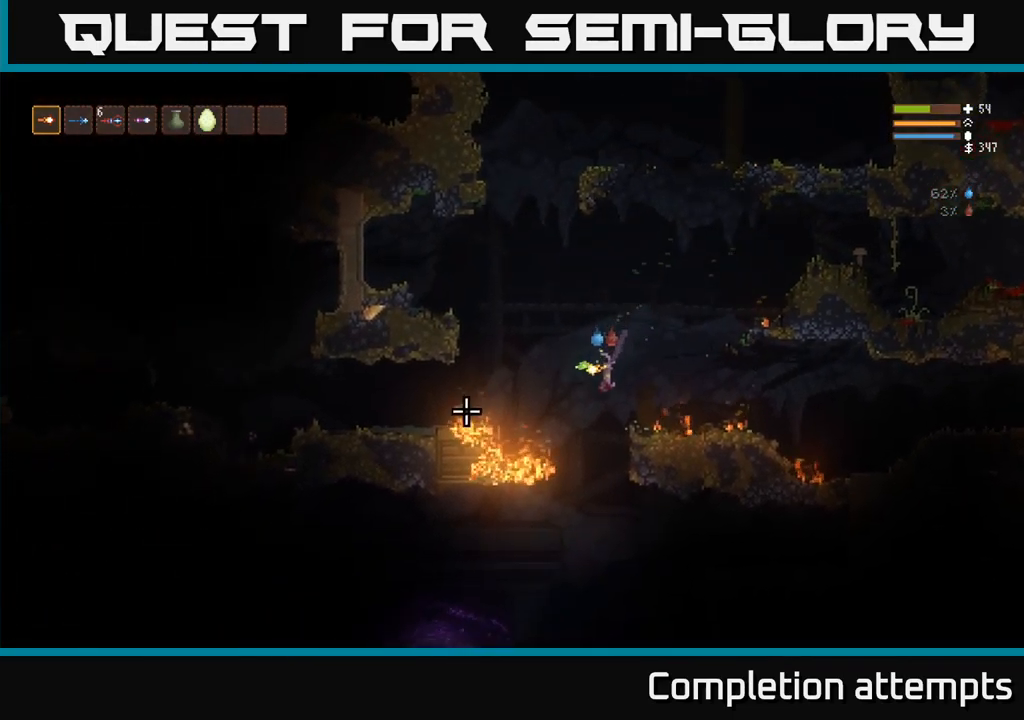
{"dt_ms": 484, "buttons": [], "left_stick": "left", "events": [[17, "L2", "down"], [100, "R2", "up"], [334, "L2", "up"]]}
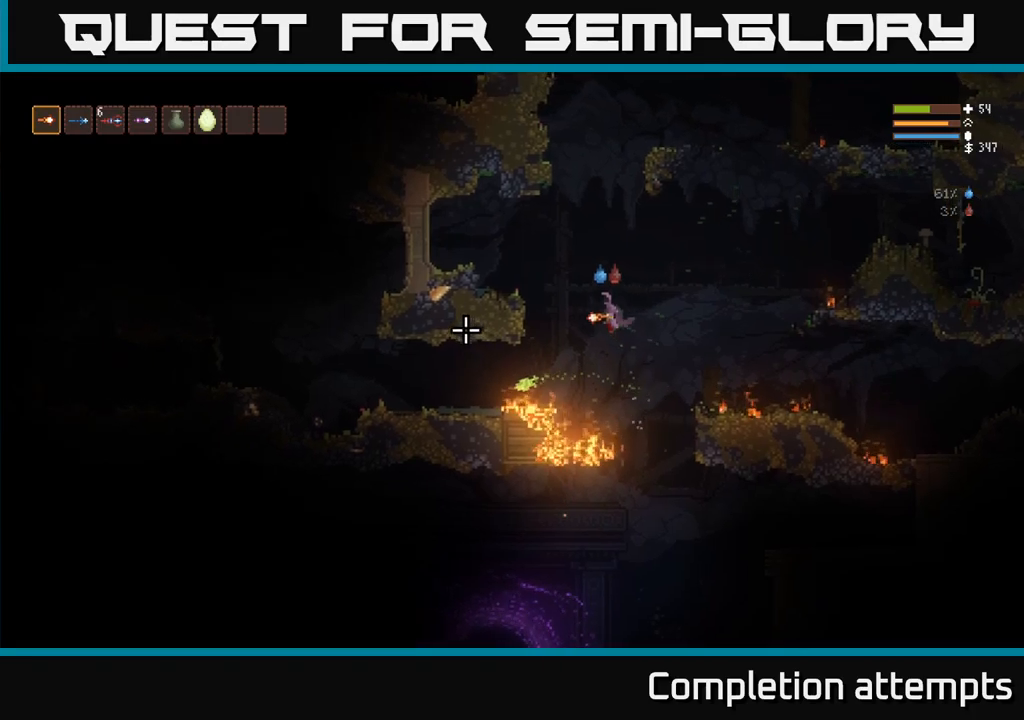
{"dt_ms": 500, "buttons": ["L2", "R2"], "left_stick": "left", "events": [[417, "L2", "down"], [450, "R2", "down"]]}
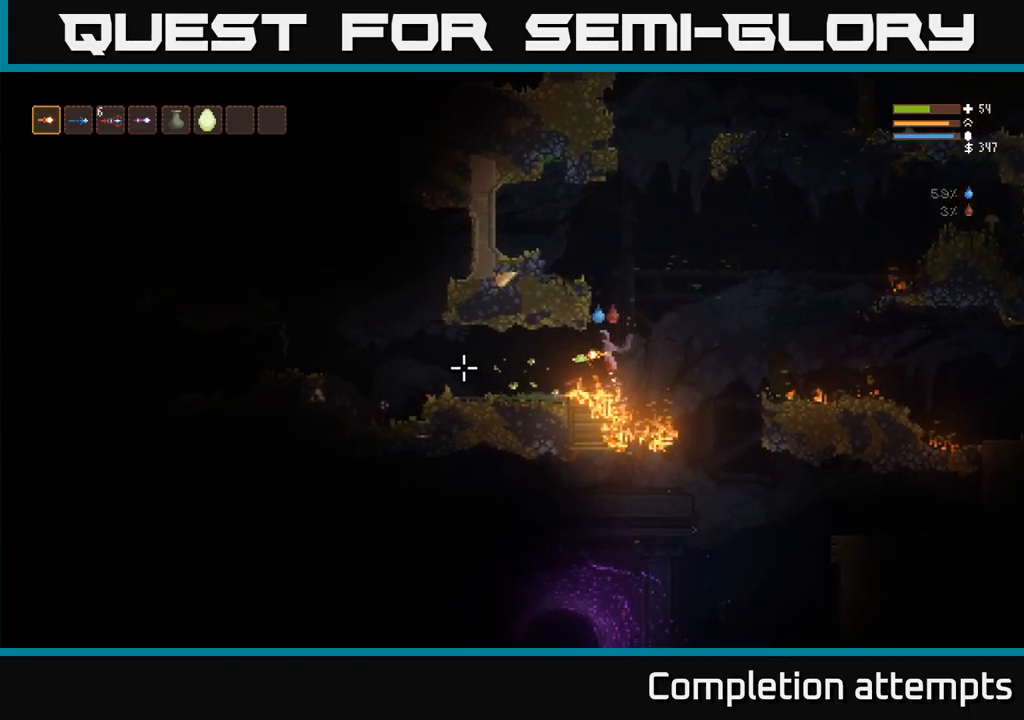
{"dt_ms": 500, "buttons": [], "left_stick": "left", "events": [[33, "R2", "up"], [50, "L2", "up"]]}
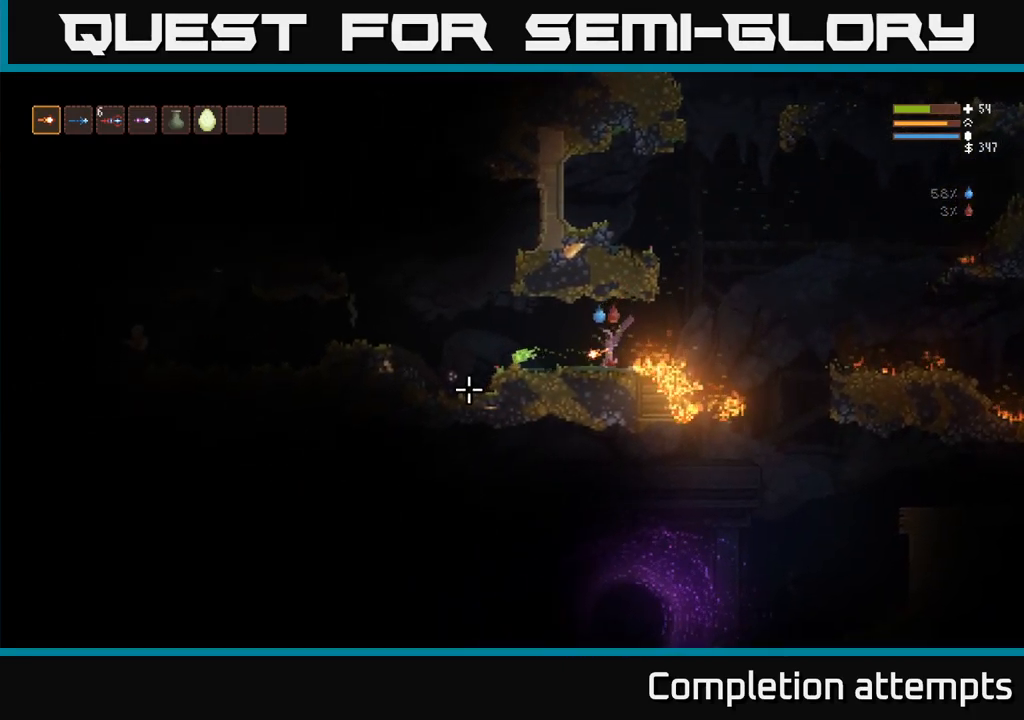
{"dt_ms": 500, "buttons": [], "left_stick": "left", "events": [[100, "L2", "down"], [250, "L2", "up"]]}
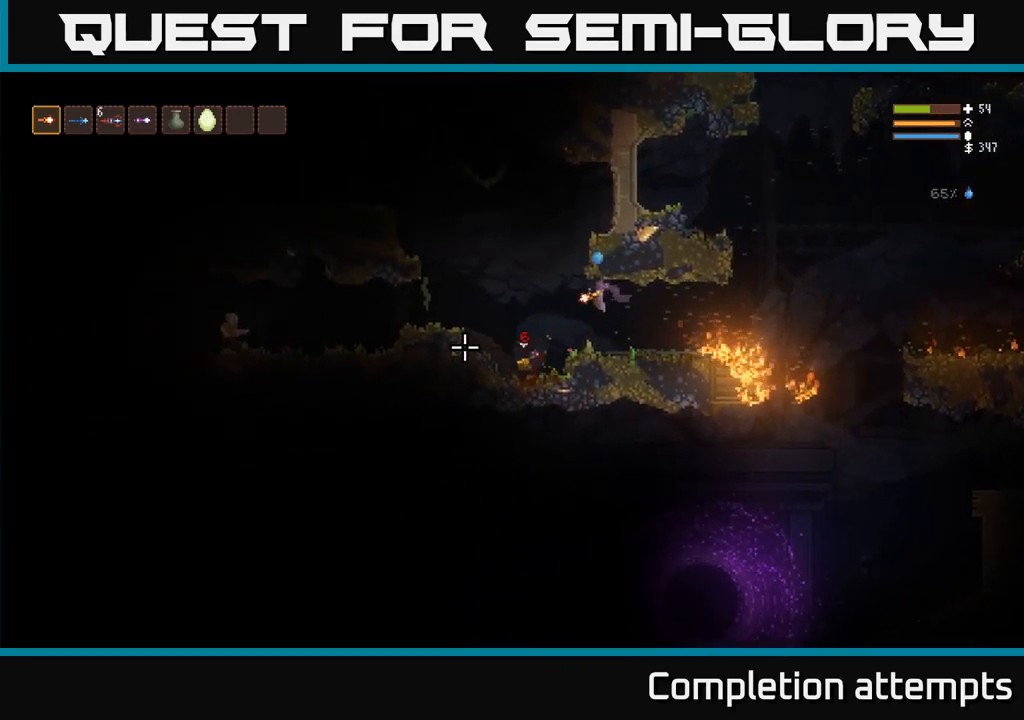
{"dt_ms": 500, "buttons": [], "left_stick": "center", "events": [[400, "left_stick", "center"]]}
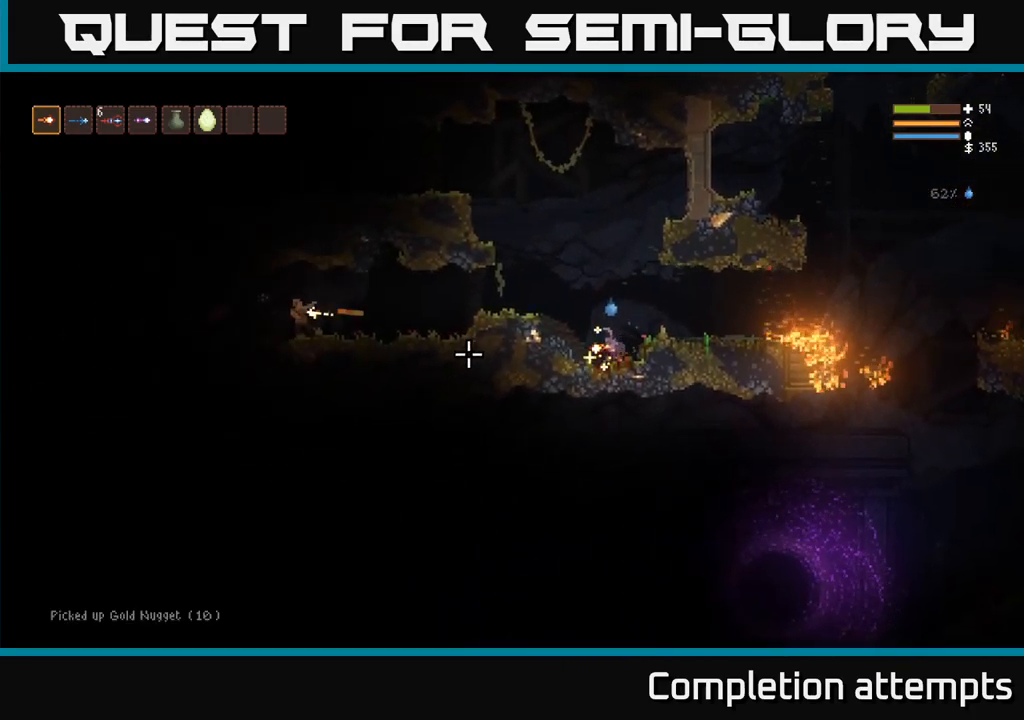
{"dt_ms": 500, "buttons": ["L2"], "left_stick": "center", "events": [[400, "left_stick", "left"], [433, "L2", "down"], [483, "left_stick", "center"]]}
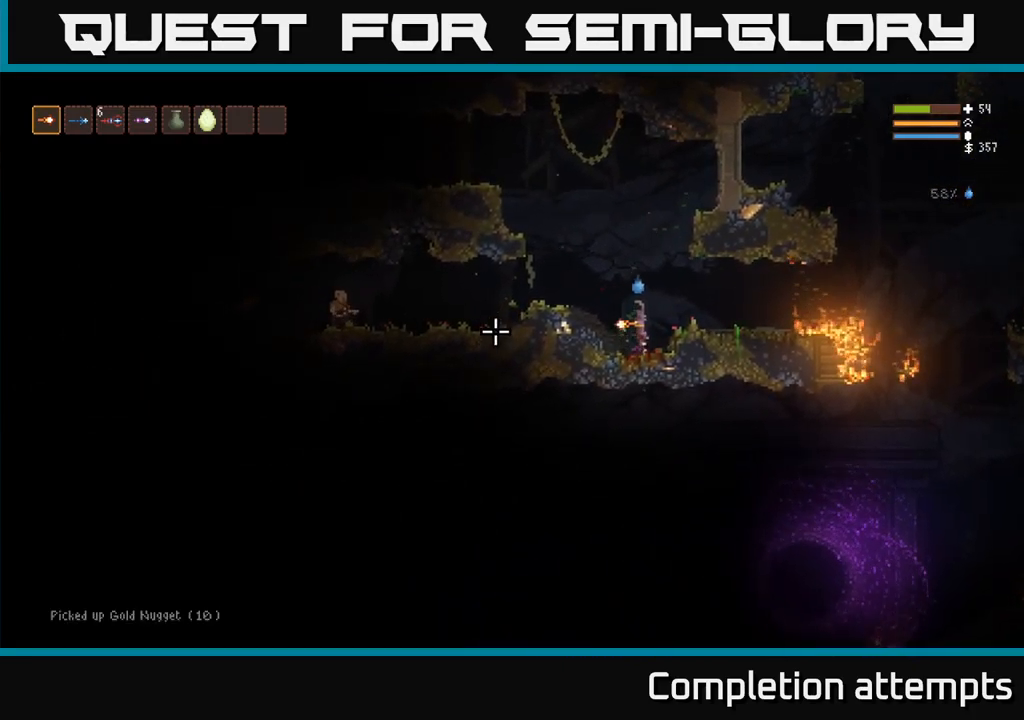
{"dt_ms": 500, "buttons": ["L2"], "left_stick": "center", "events": [[67, "left_stick", "left"], [250, "R2", "down"], [267, "left_stick", "center"], [300, "L2", "up"], [333, "R2", "up"], [400, "L2", "down"]]}
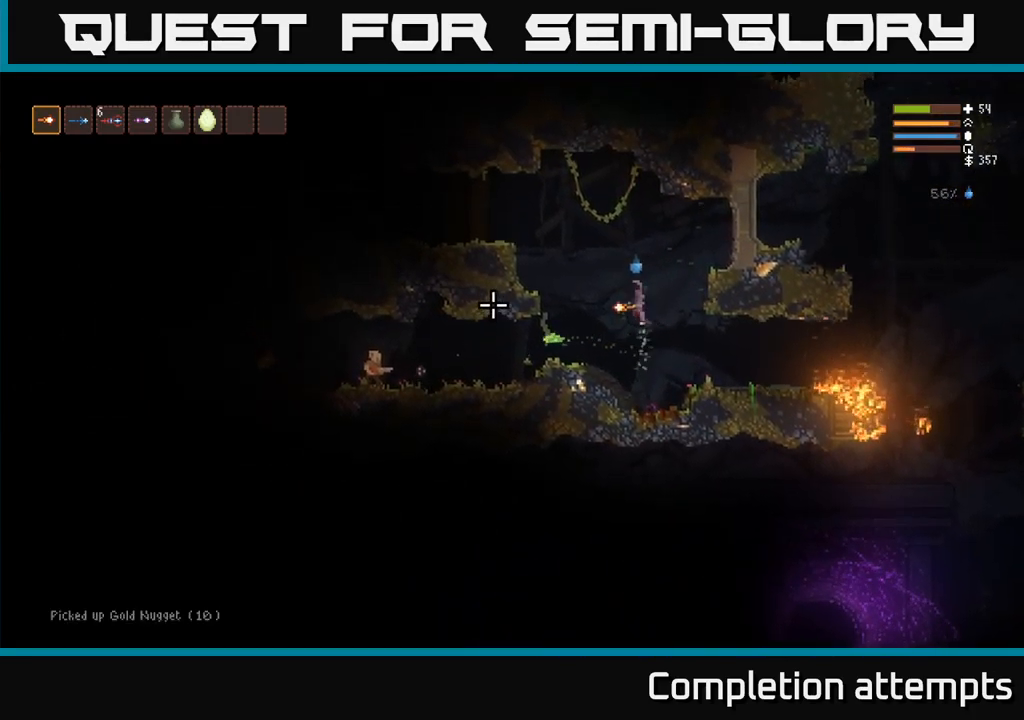
{"dt_ms": 1000, "buttons": [], "left_stick": "center"}
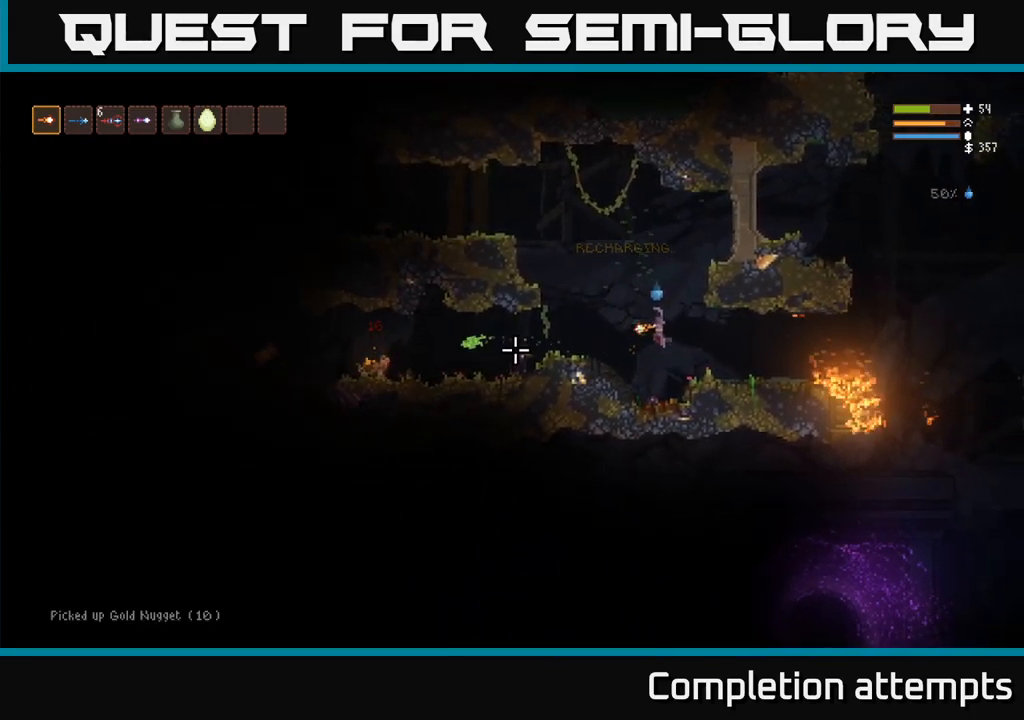
{"dt_ms": 500, "buttons": ["L2"], "left_stick": "left"}
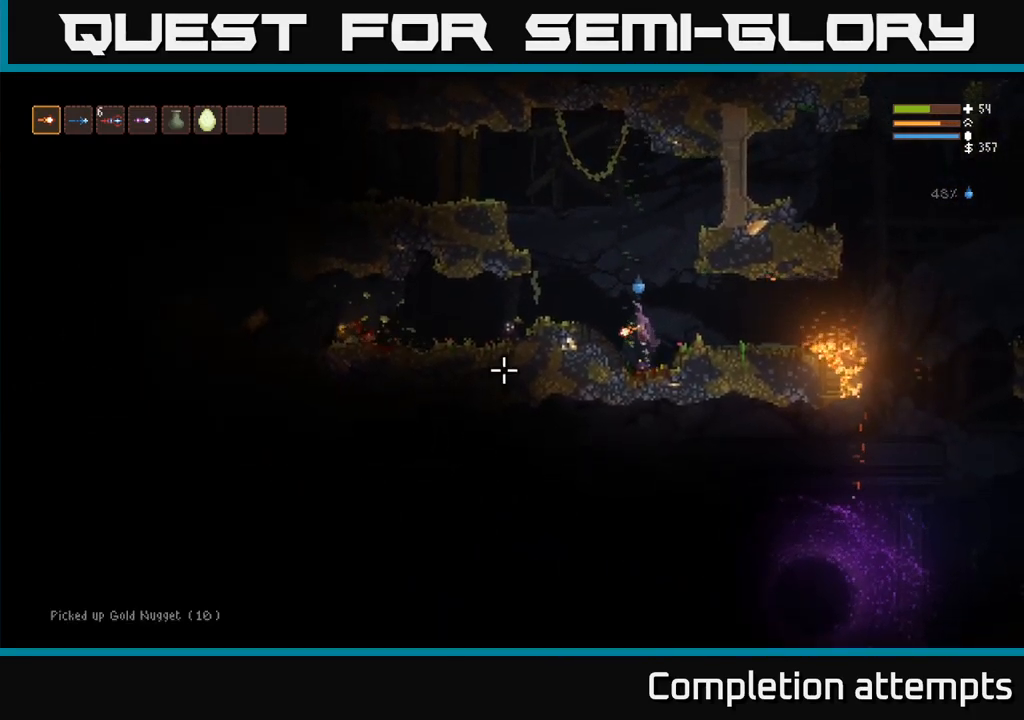
{"dt_ms": 516, "buttons": [], "left_stick": "up-left", "events": [[217, "left_stick", "up-left"], [267, "R2", "down"], [350, "L2", "up"], [350, "R2", "up"]]}
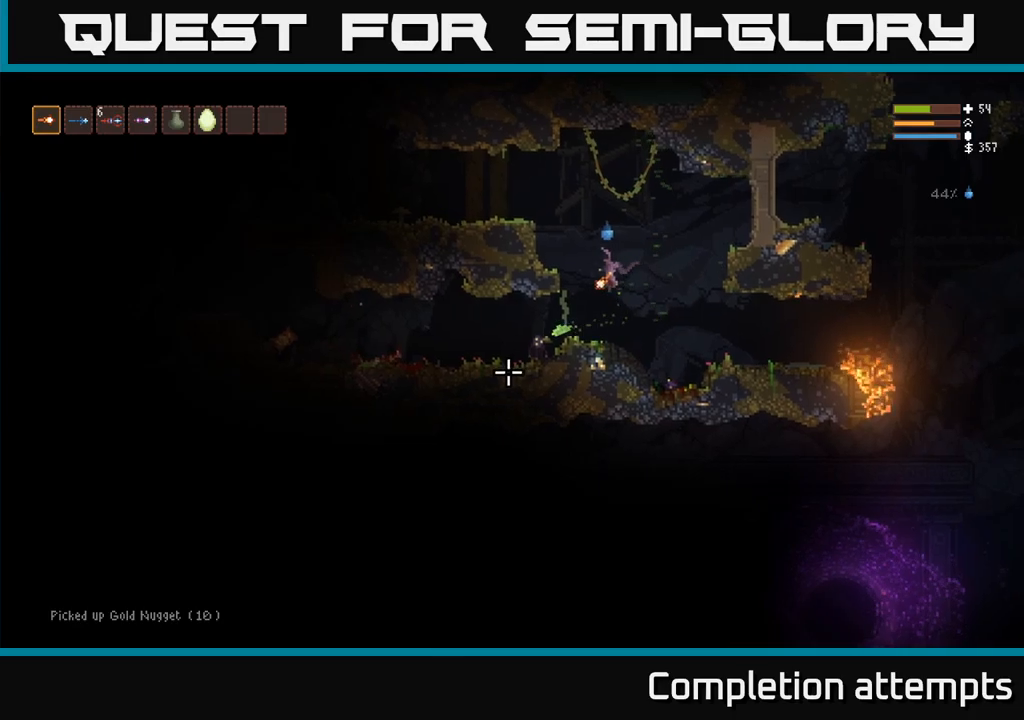
{"dt_ms": 500, "buttons": [], "left_stick": "left", "events": [[17, "left_stick", "center"], [250, "left_stick", "left"]]}
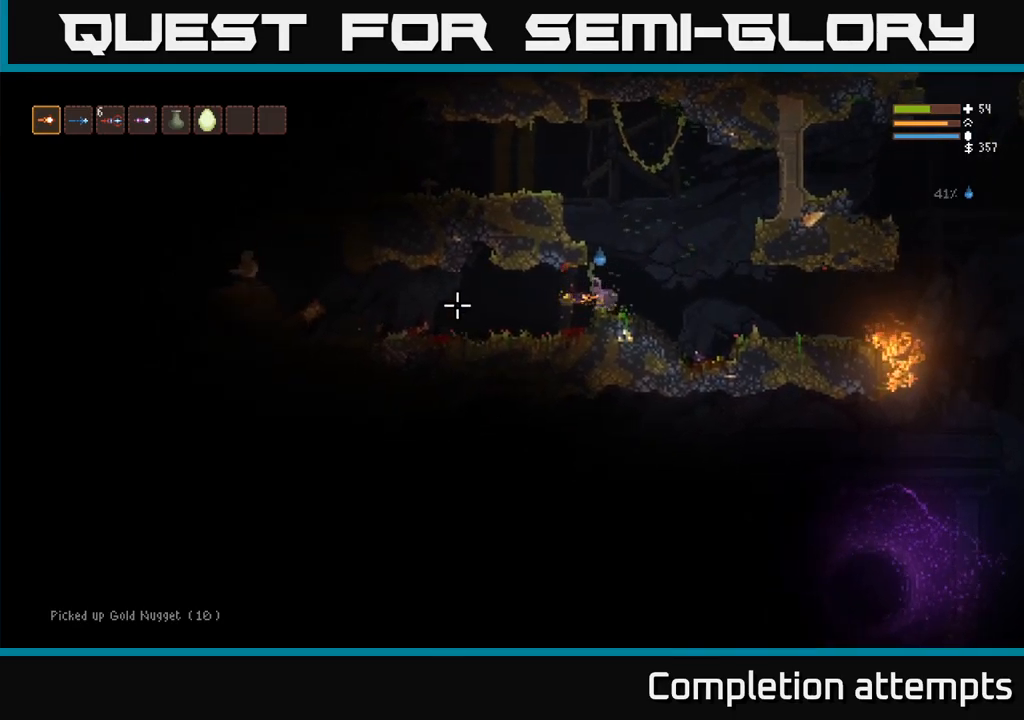
{"dt_ms": 500, "buttons": ["L2"], "left_stick": "left", "events": [[483, "L2", "down"]]}
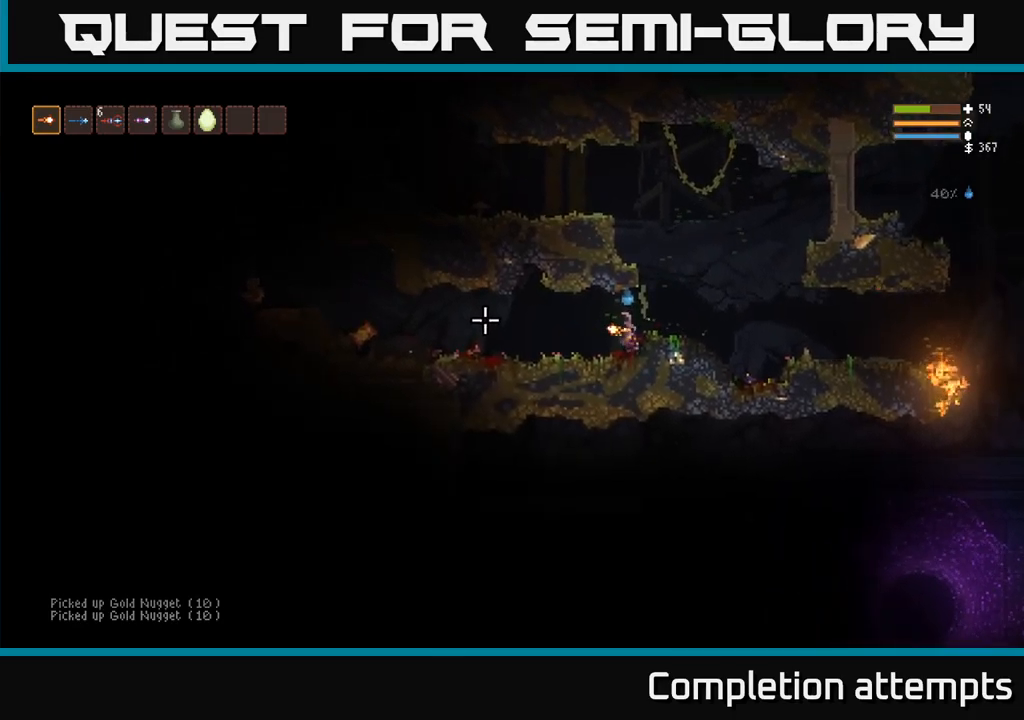
{"dt_ms": 500, "buttons": [], "left_stick": "left", "events": [[100, "L2", "up"]]}
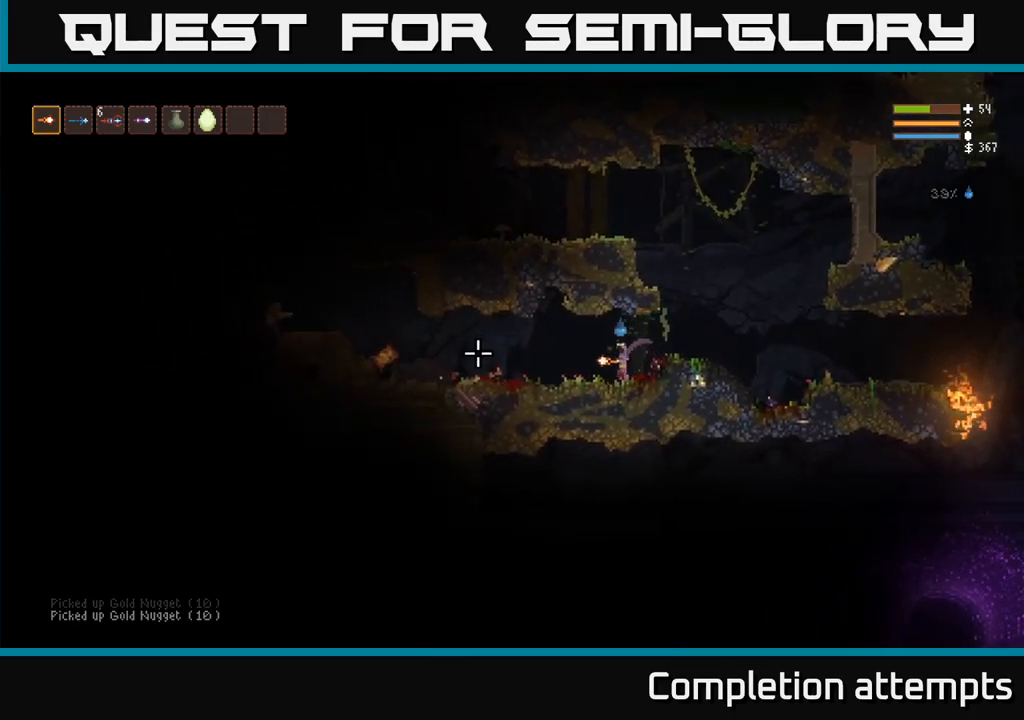
{"dt_ms": 500, "buttons": [], "left_stick": "center", "events": [[100, "L2", "down"], [150, "left_stick", "center"], [200, "R2", "down"], [200, "left_stick", "right"], [283, "R2", "up"], [483, "L2", "up"], [483, "left_stick", "center"]]}
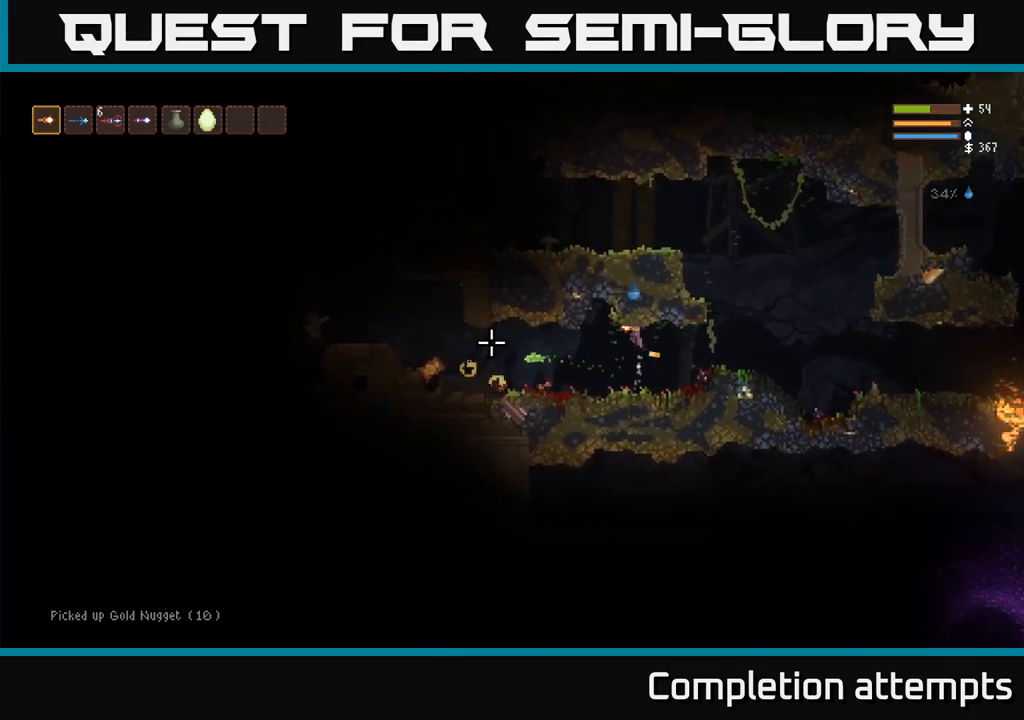
{"dt_ms": 500, "buttons": [], "left_stick": "left", "events": [[17, "L2", "down"], [300, "L2", "up"], [333, "left_stick", "left"]]}
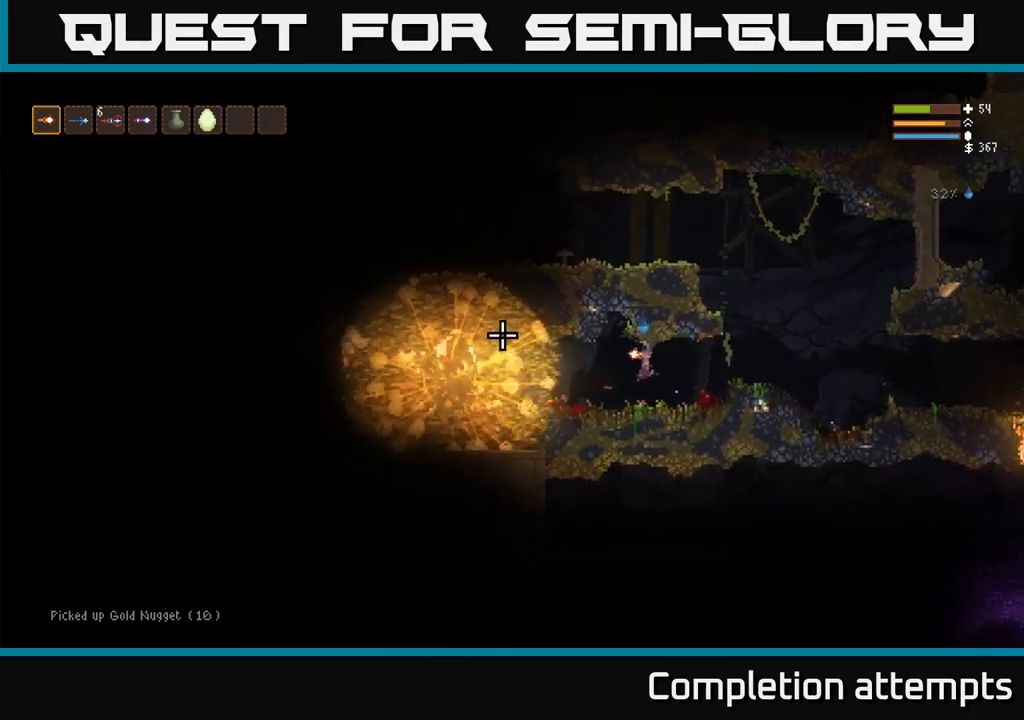
{"dt_ms": 500, "buttons": [], "left_stick": "center", "events": [[33, "left_stick", "down"], [217, "left_stick", "center"], [367, "left_stick", "left"], [467, "left_stick", "center"]]}
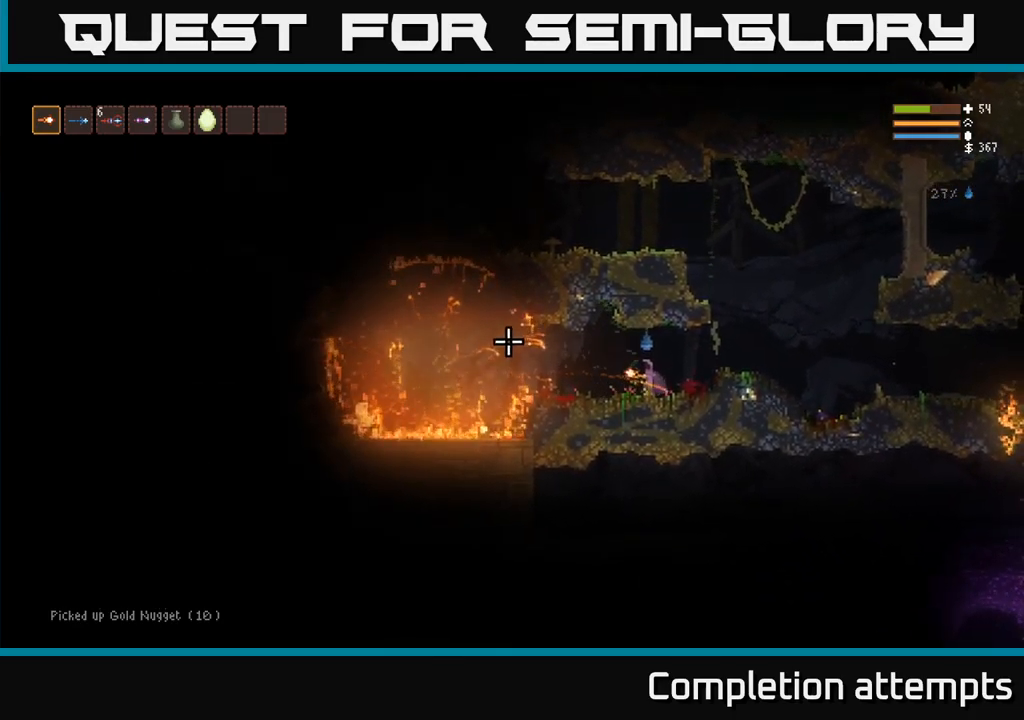
{"dt_ms": 500, "buttons": [], "left_stick": "left", "events": [[250, "left_stick", "left"]]}
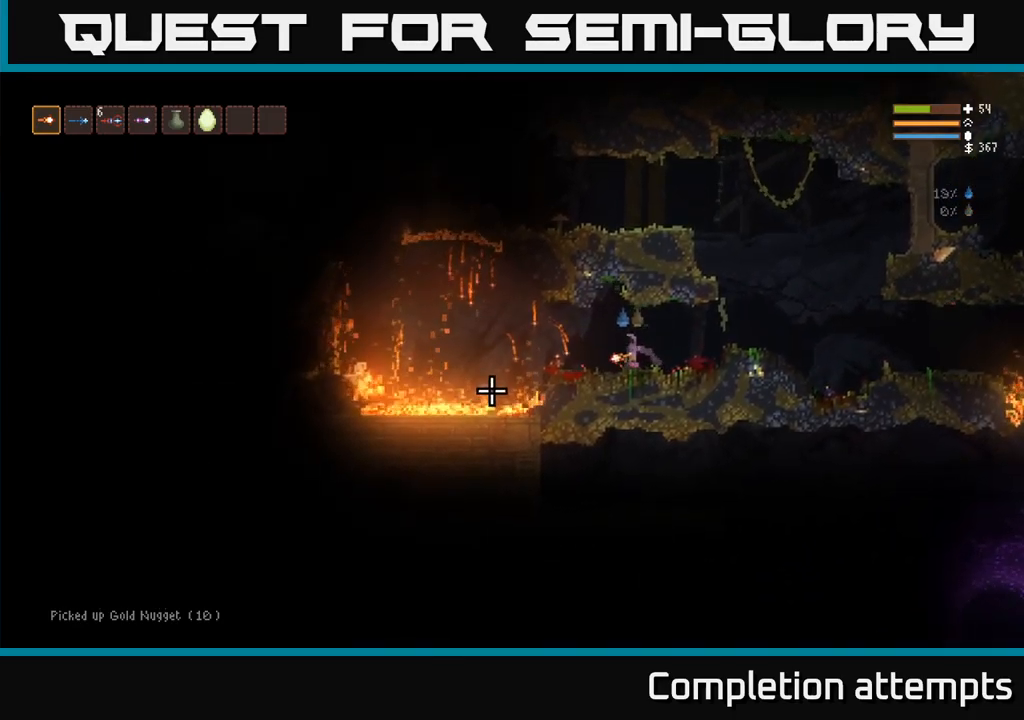
{"dt_ms": 500, "buttons": [], "left_stick": "center", "events": [[83, "left_stick", "center"]]}
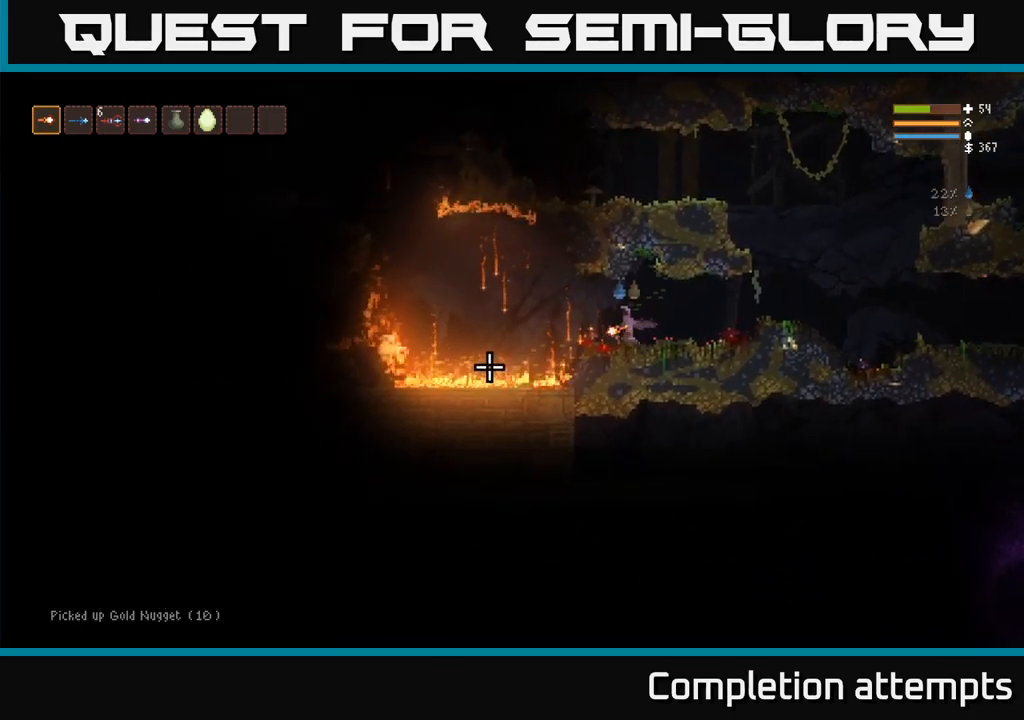
{"dt_ms": 500, "buttons": [], "left_stick": "center"}
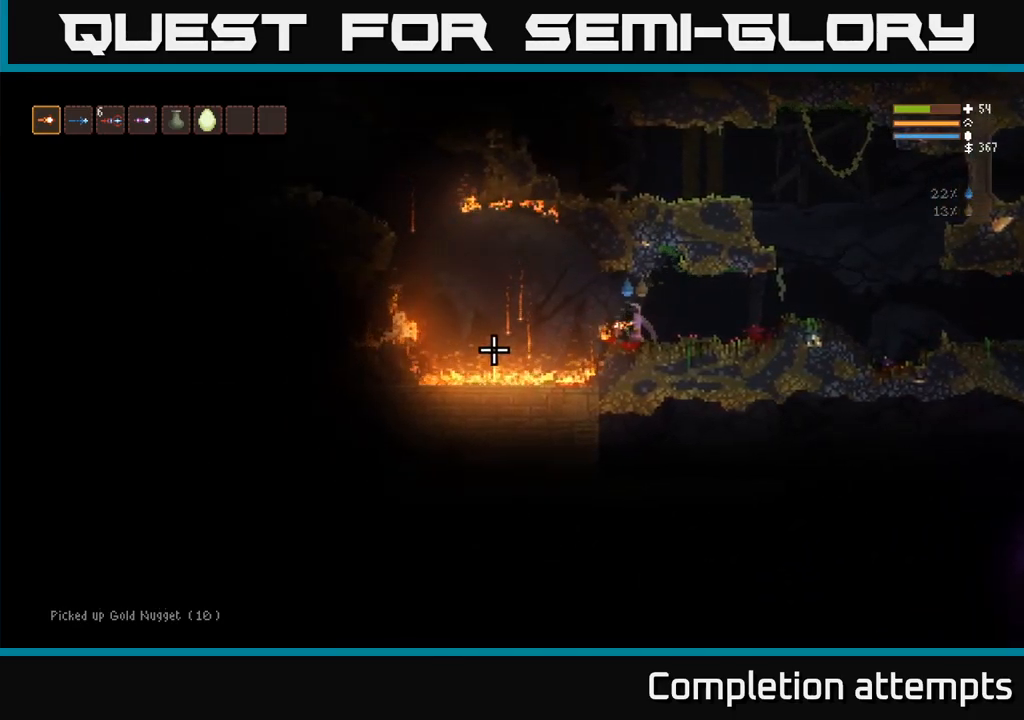
{"dt_ms": 500, "buttons": [], "left_stick": "left", "events": [[183, "left_stick", "left"], [200, "L2", "down"], [333, "L2", "up"]]}
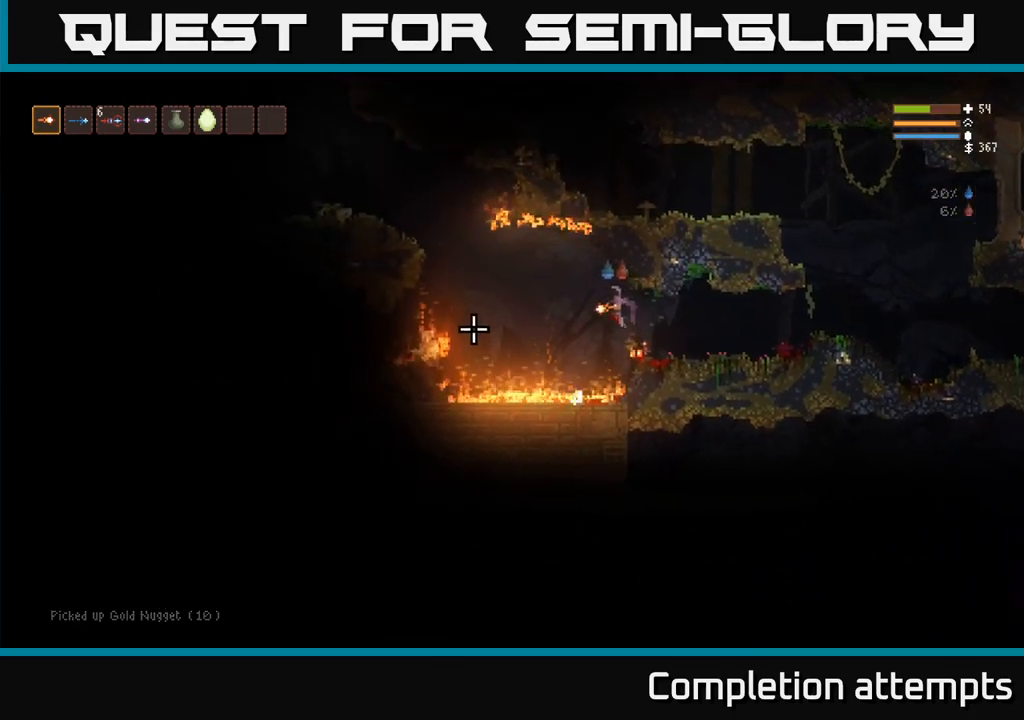
{"dt_ms": 500, "buttons": ["L2"], "left_stick": "left"}
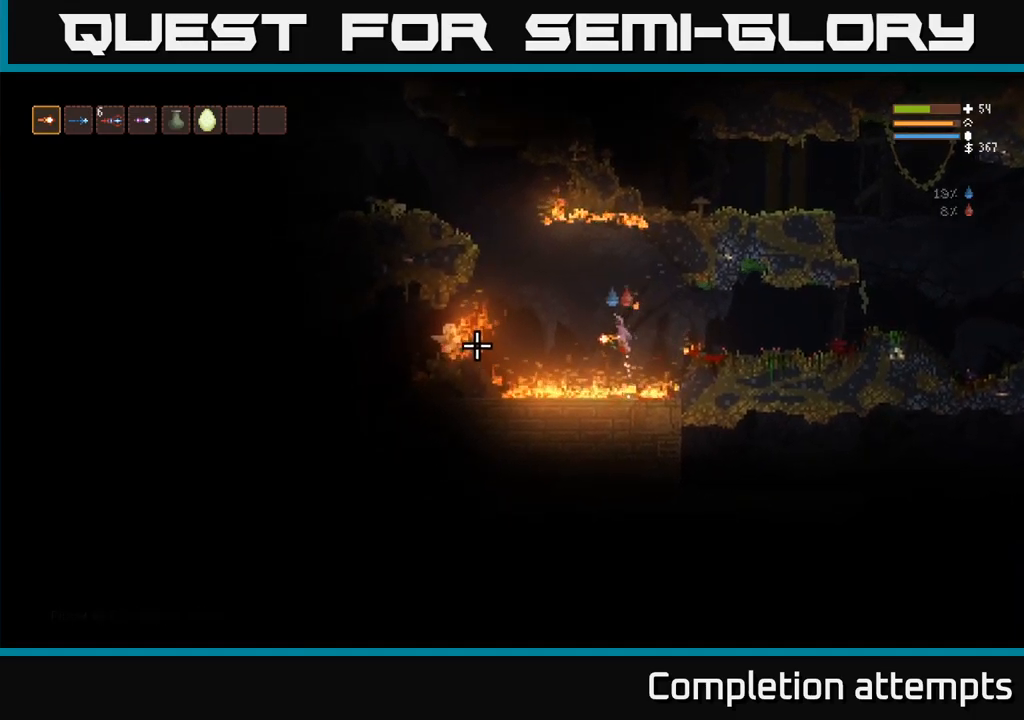
{"dt_ms": 500, "buttons": [], "left_stick": "center", "events": [[84, "left_stick", "center"], [100, "L2", "up"], [184, "left_stick", "right"], [317, "left_stick", "center"]]}
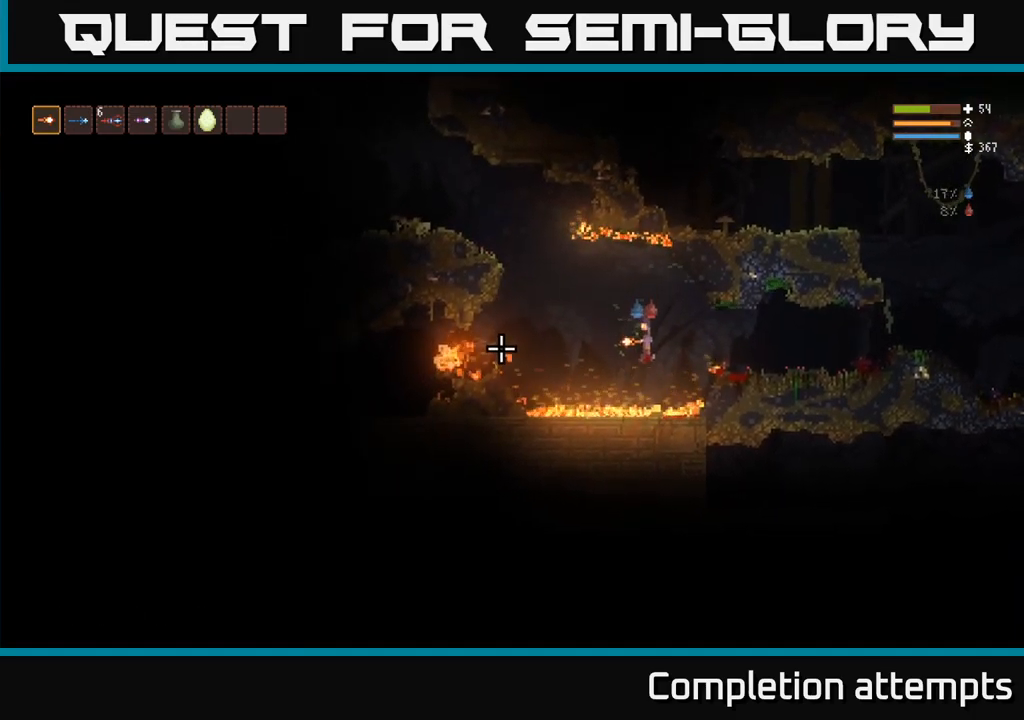
{"dt_ms": 500, "buttons": ["L2"], "left_stick": "right", "events": [[167, "L2", "down"], [200, "left_stick", "up"], [484, "left_stick", "right"]]}
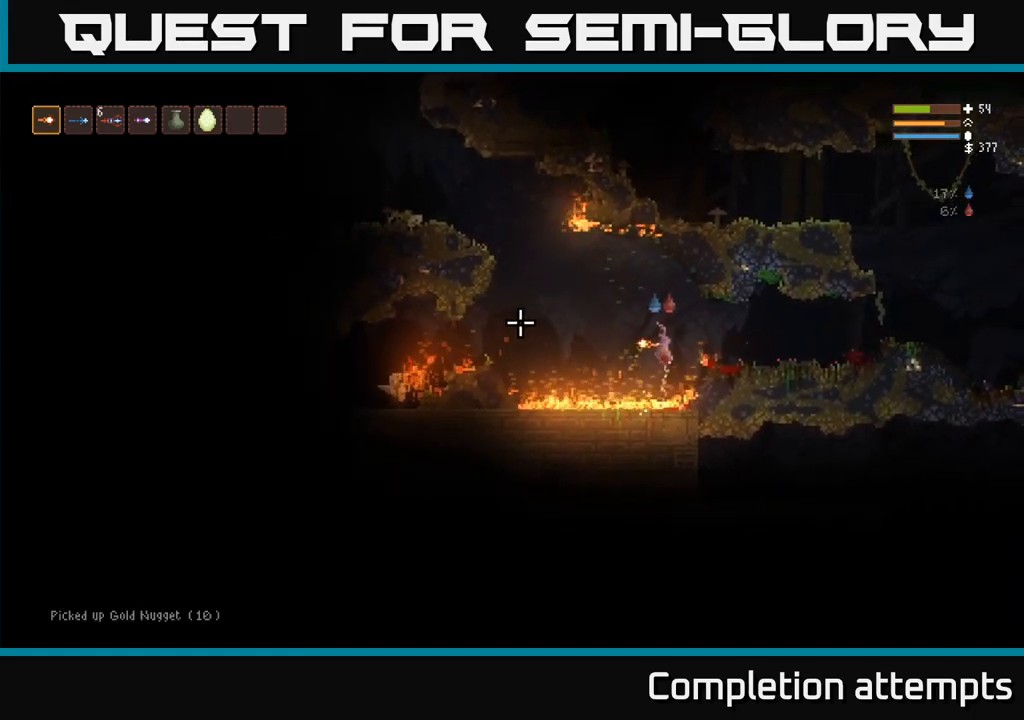
{"dt_ms": 500, "buttons": [], "left_stick": "right", "events": [[34, "L2", "up"], [234, "L2", "down"], [300, "L2", "up"]]}
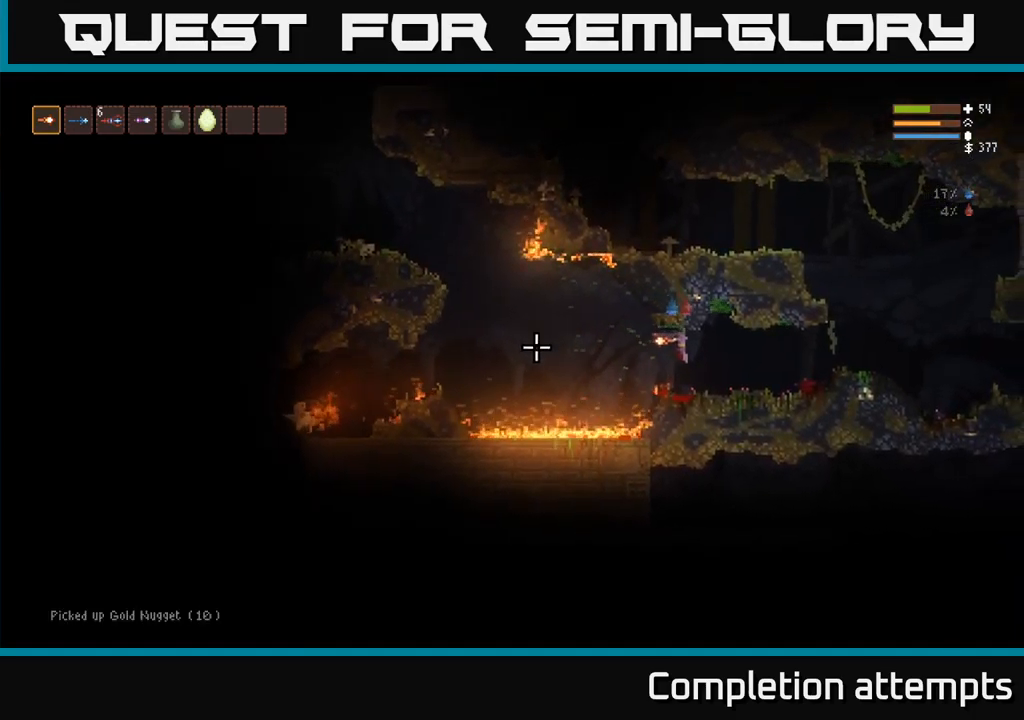
{"dt_ms": 500, "buttons": [], "left_stick": "center", "events": [[100, "left_stick", "center"]]}